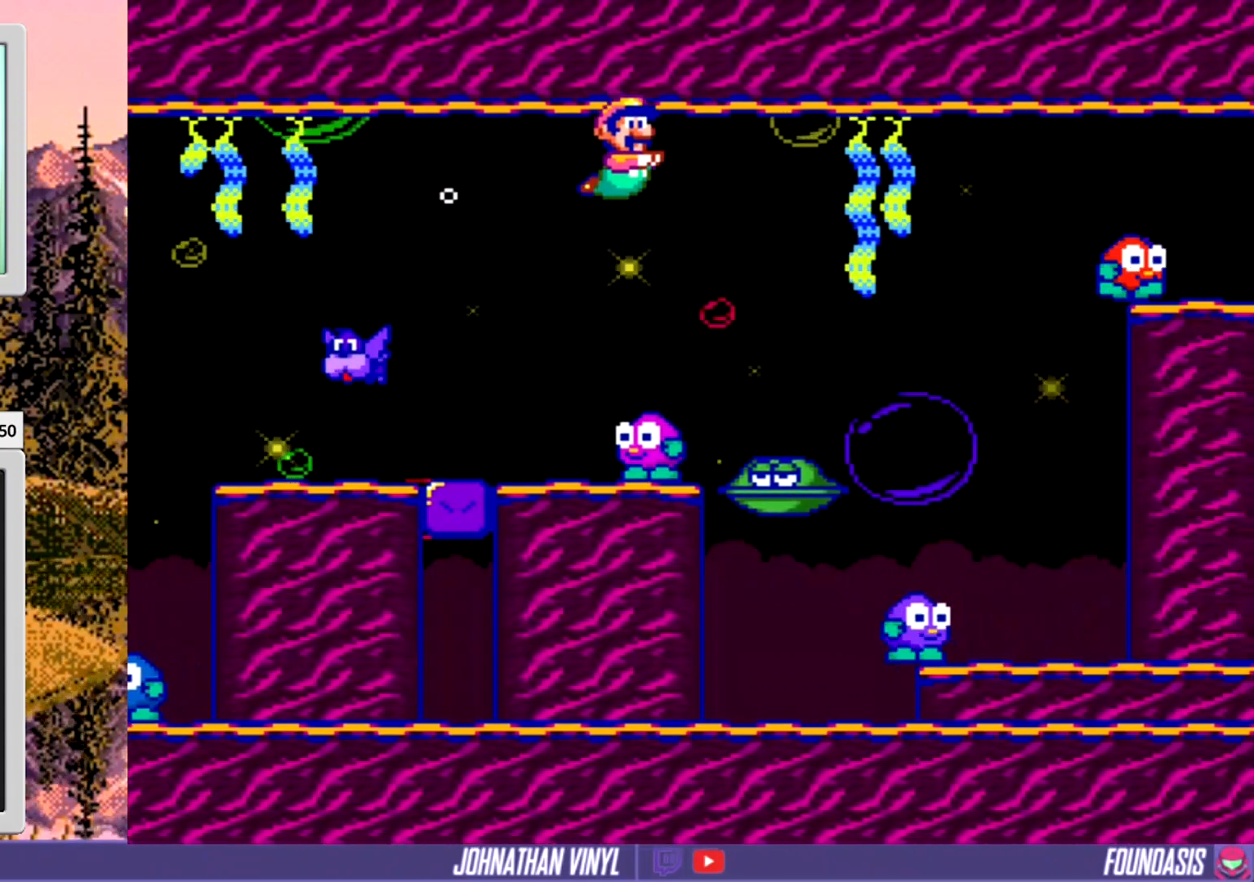
Gameplay with a controller (Nintendo layout); each line is a JSON object with the inputs held at the frame after it. "events" lists button and stick changes between this image and that frame as [ms after this image, input, new state], when the widget could be followed in between. Not read: B L3 R3.
{"buttons": ["DPAD_RIGHT"], "events": []}
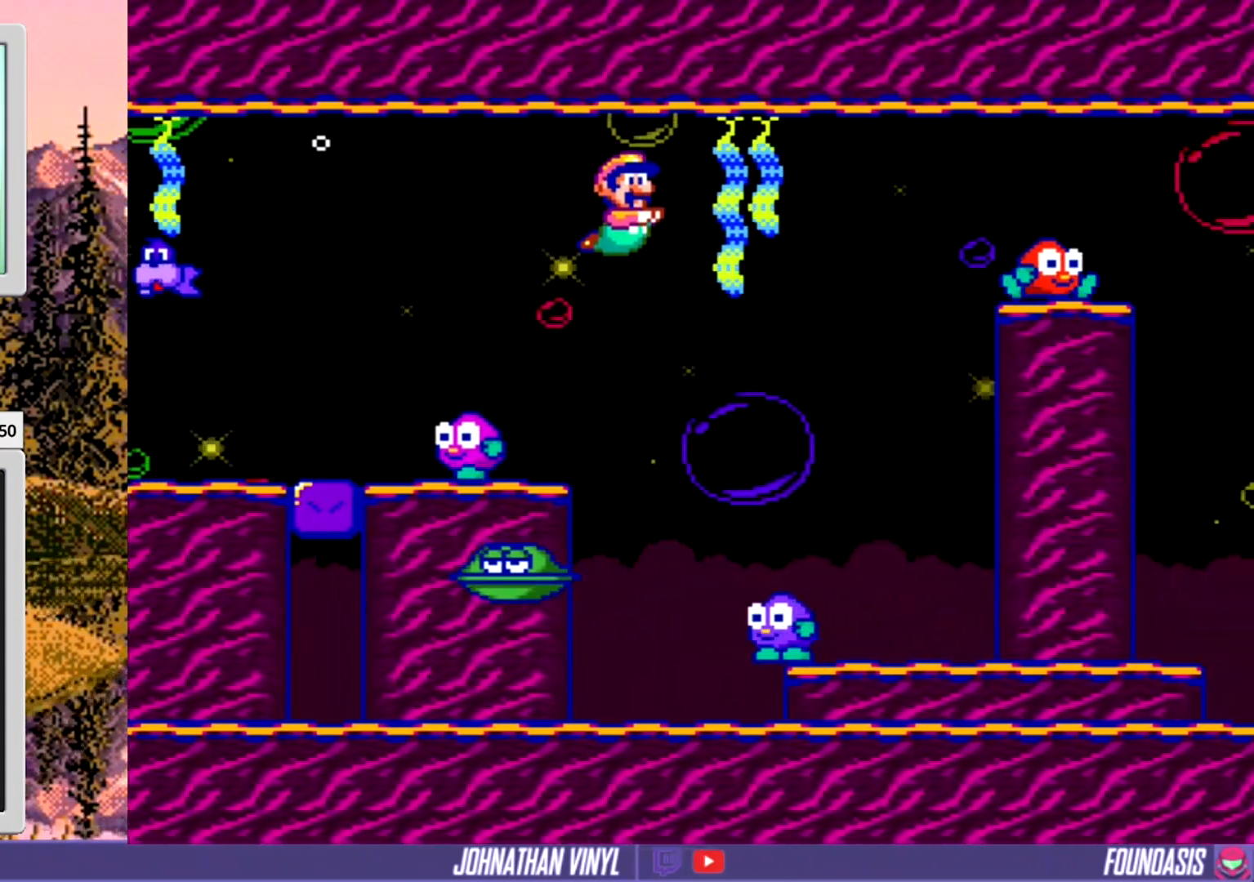
{"buttons": ["DPAD_RIGHT"], "events": []}
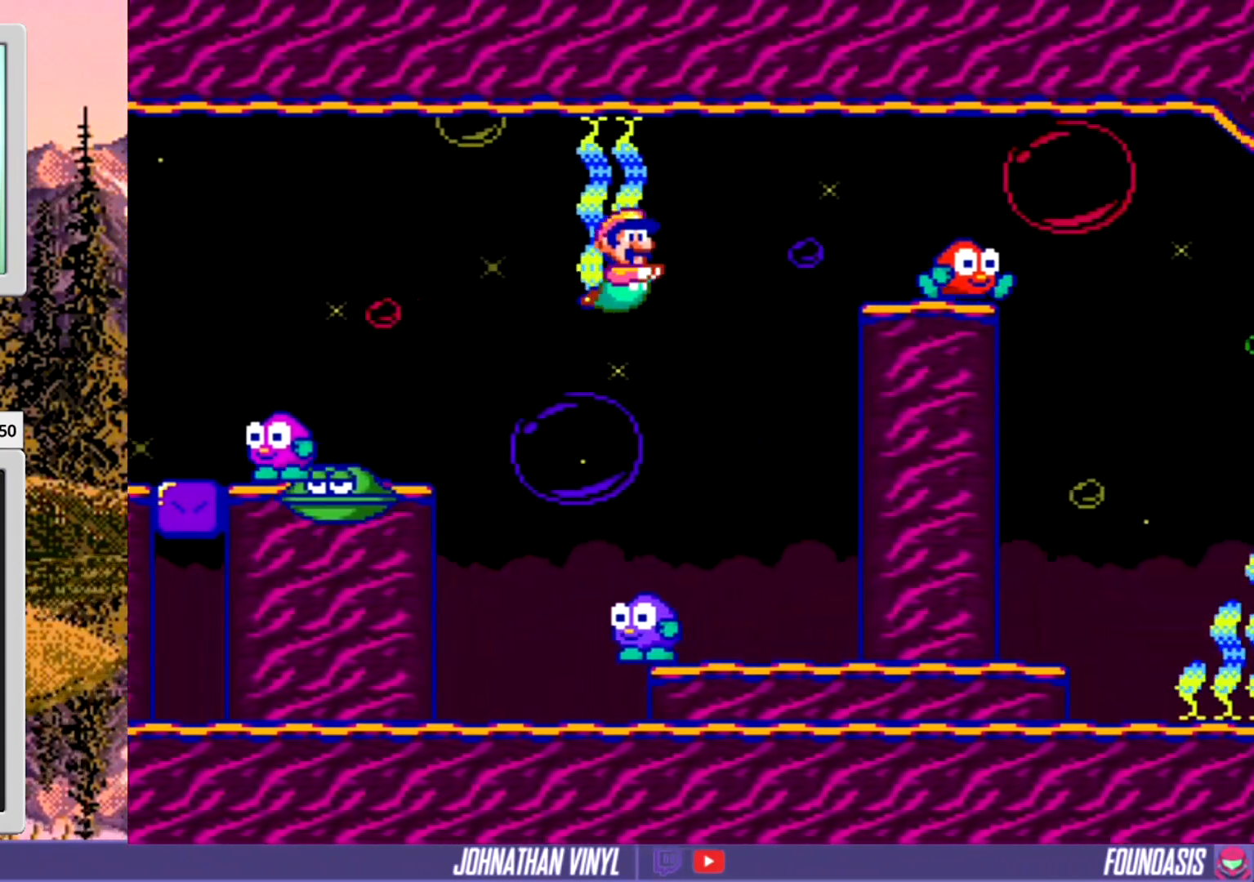
{"buttons": ["DPAD_RIGHT"], "events": []}
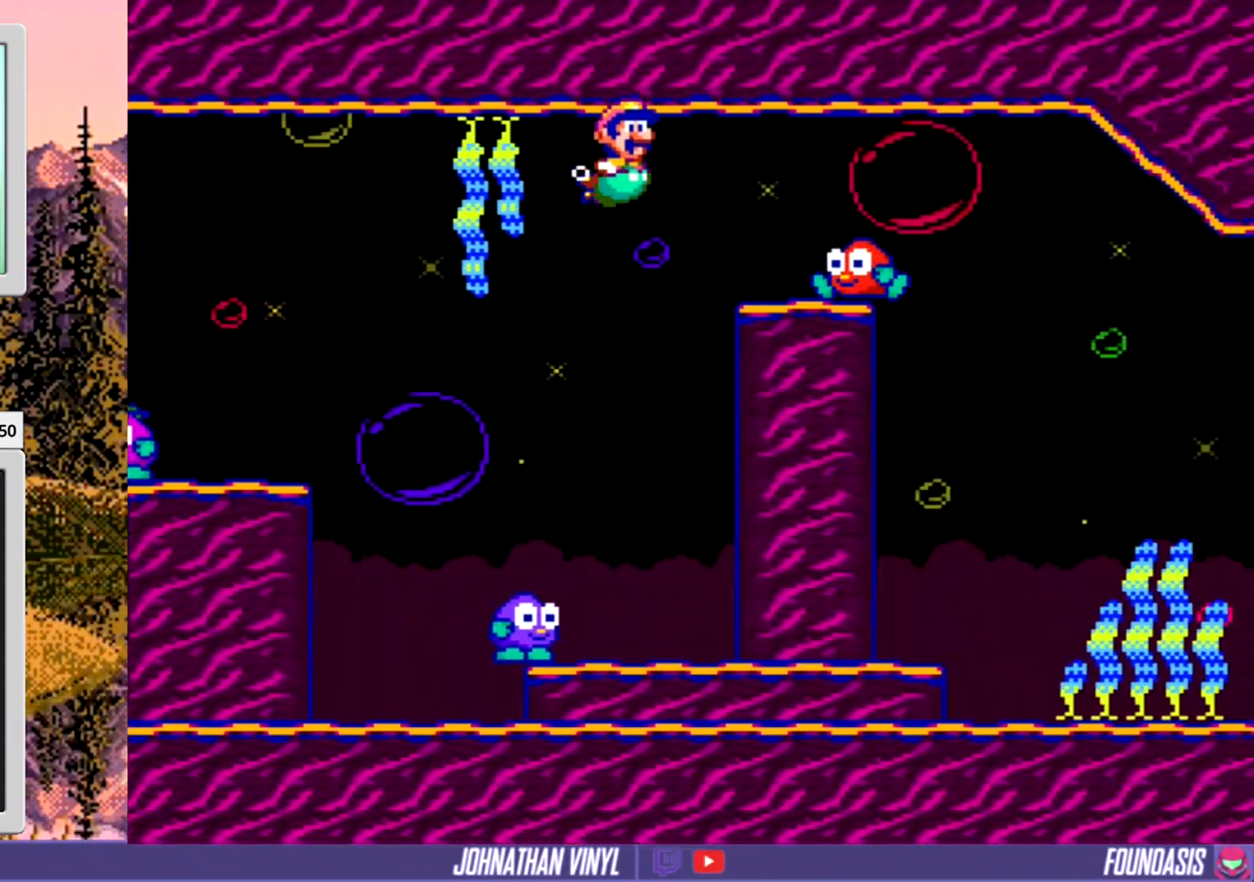
{"buttons": ["DPAD_RIGHT"], "events": []}
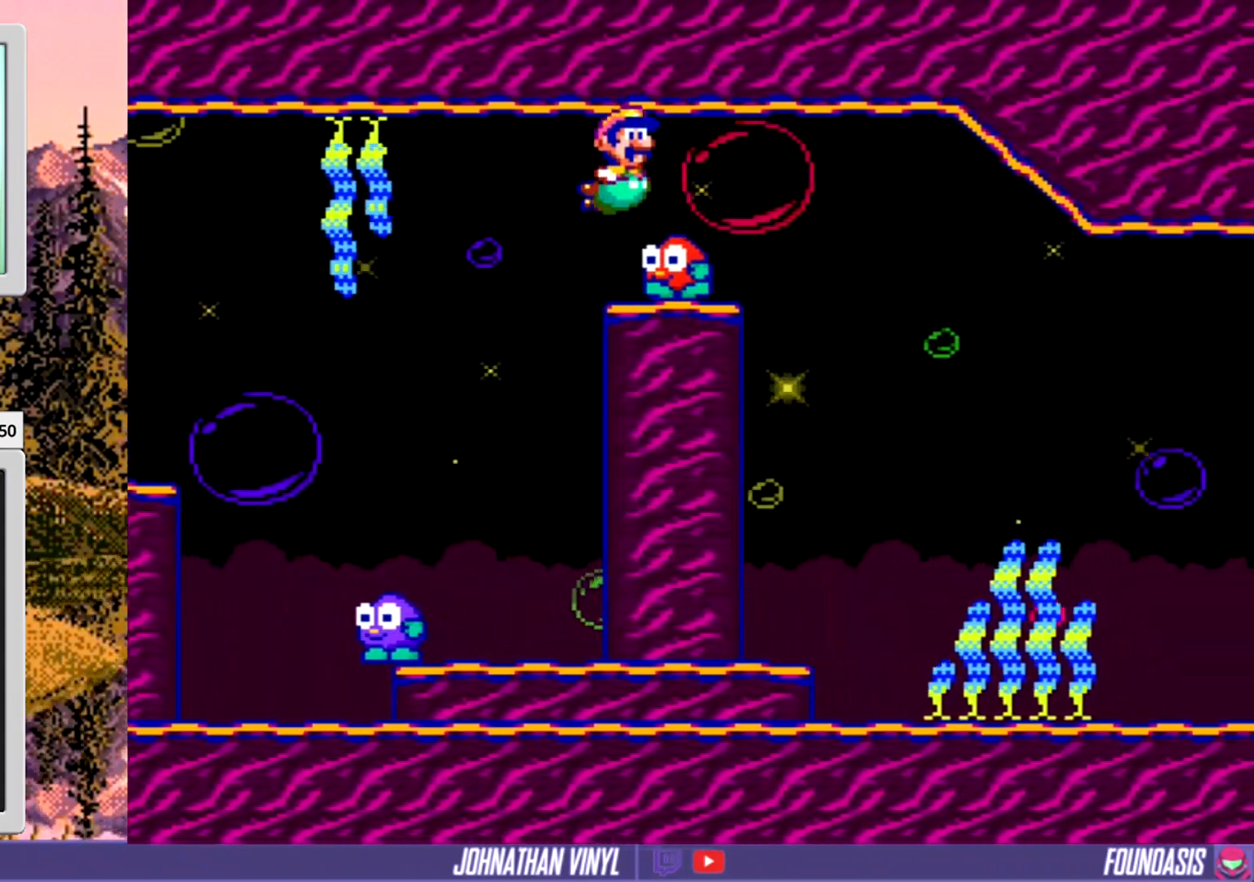
{"buttons": ["DPAD_RIGHT"], "events": []}
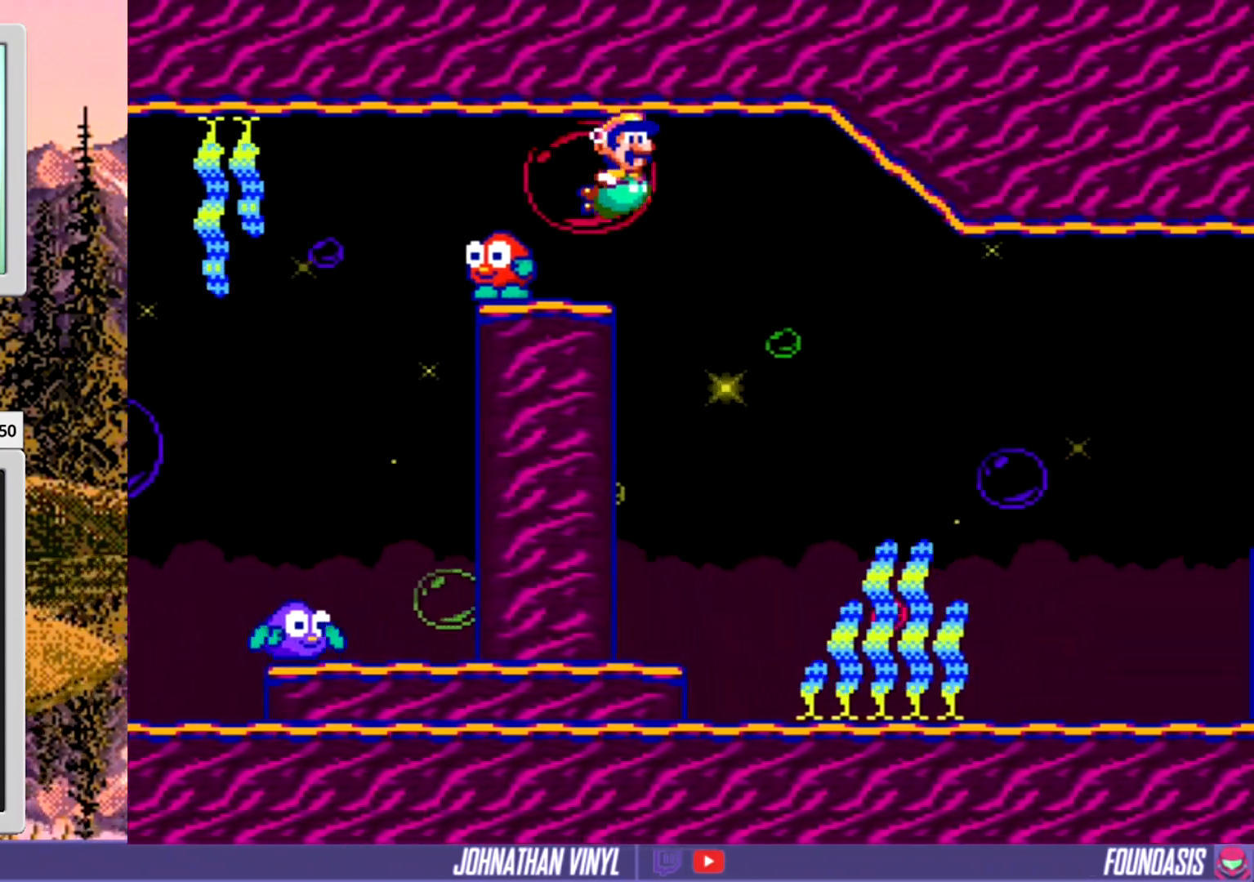
{"buttons": ["DPAD_RIGHT"], "events": []}
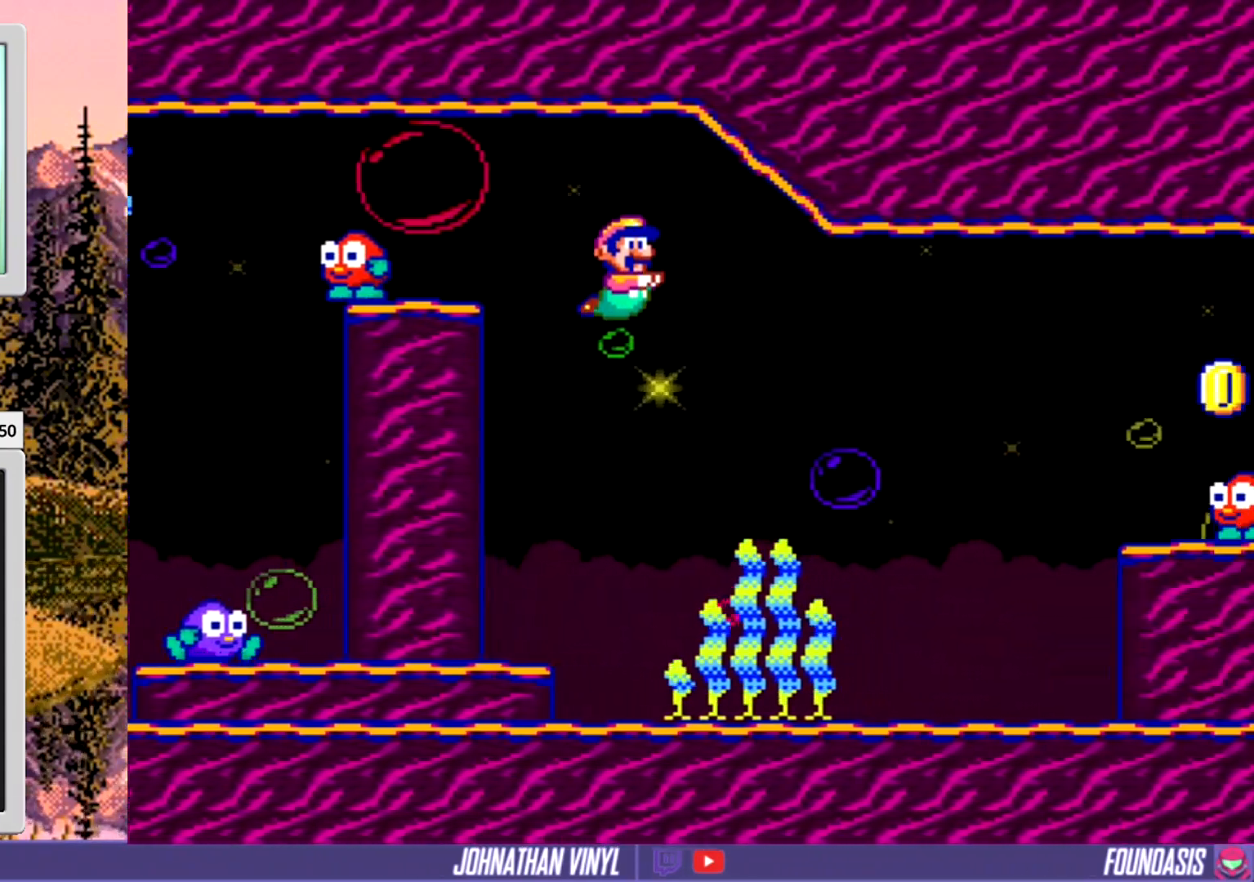
{"buttons": []}
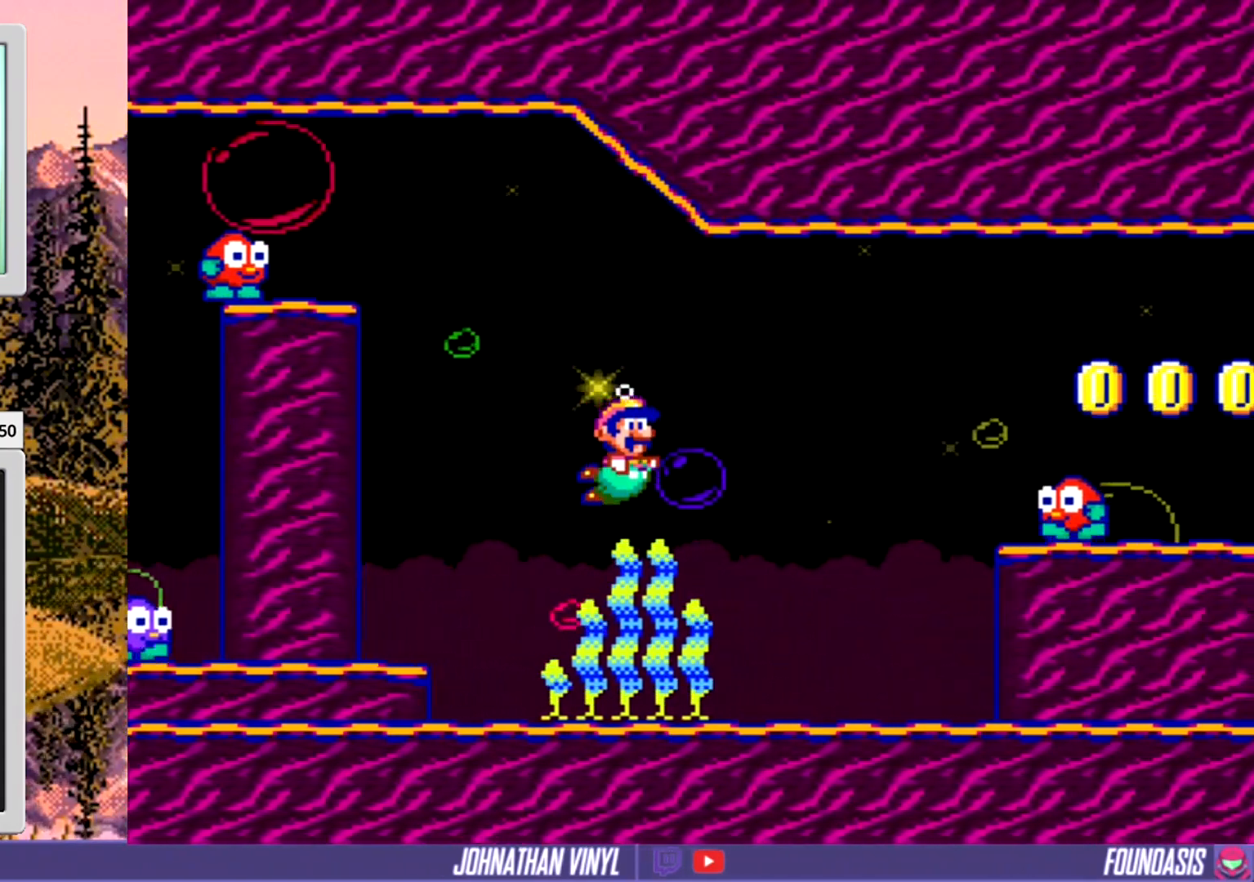
{"buttons": [], "events": [[133, "DPAD_LEFT", "down"], [200, "DPAD_LEFT", "up"]]}
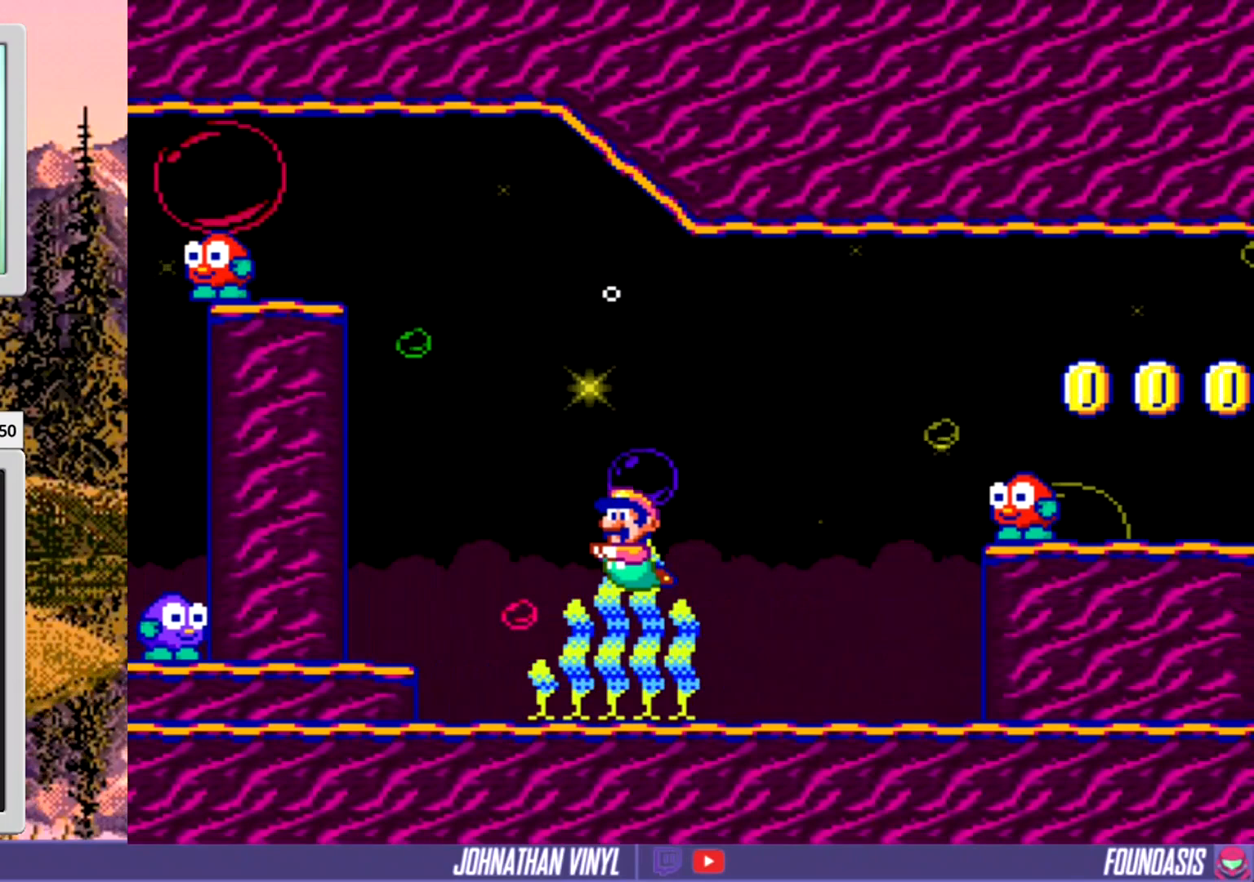
{"buttons": ["DPAD_RIGHT"], "events": [[200, "DPAD_RIGHT", "down"]]}
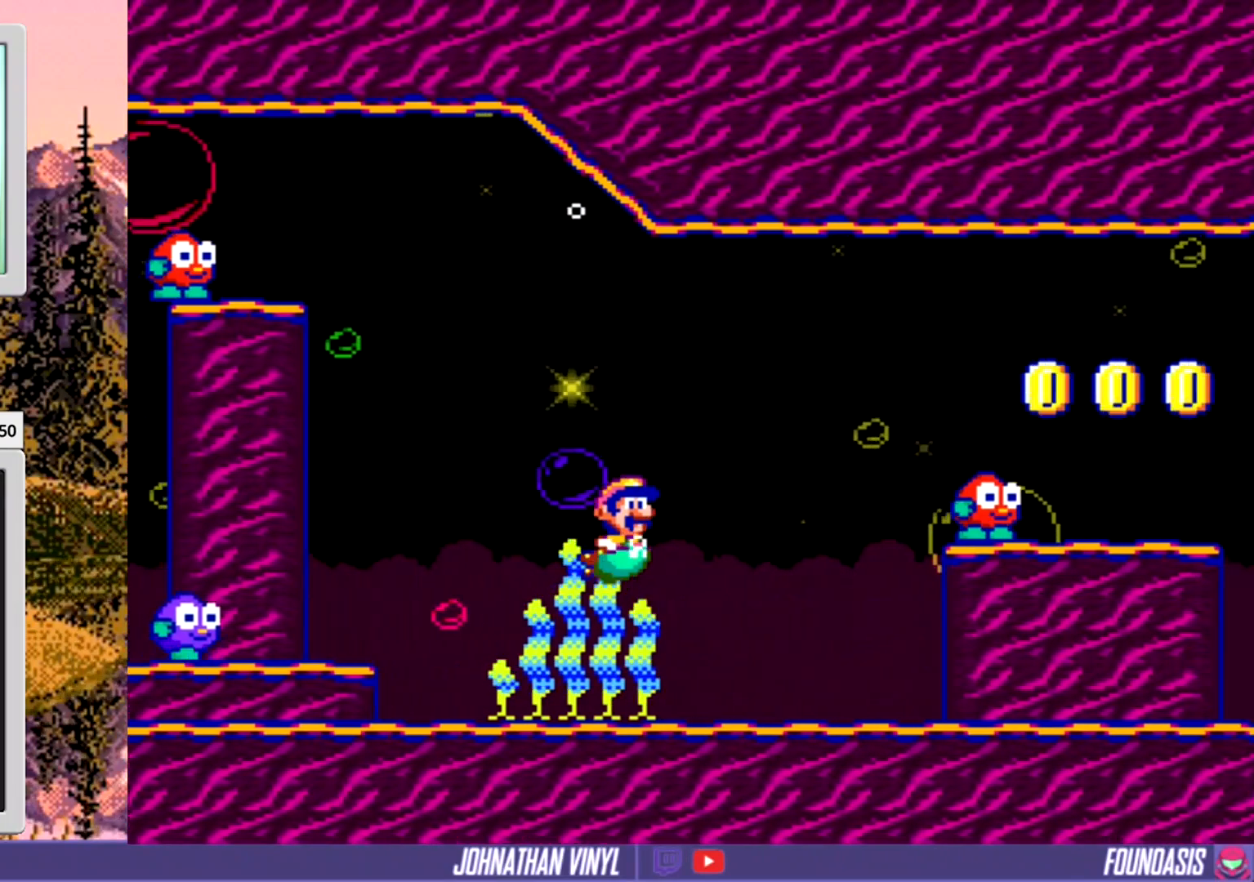
{"buttons": ["DPAD_RIGHT"], "events": []}
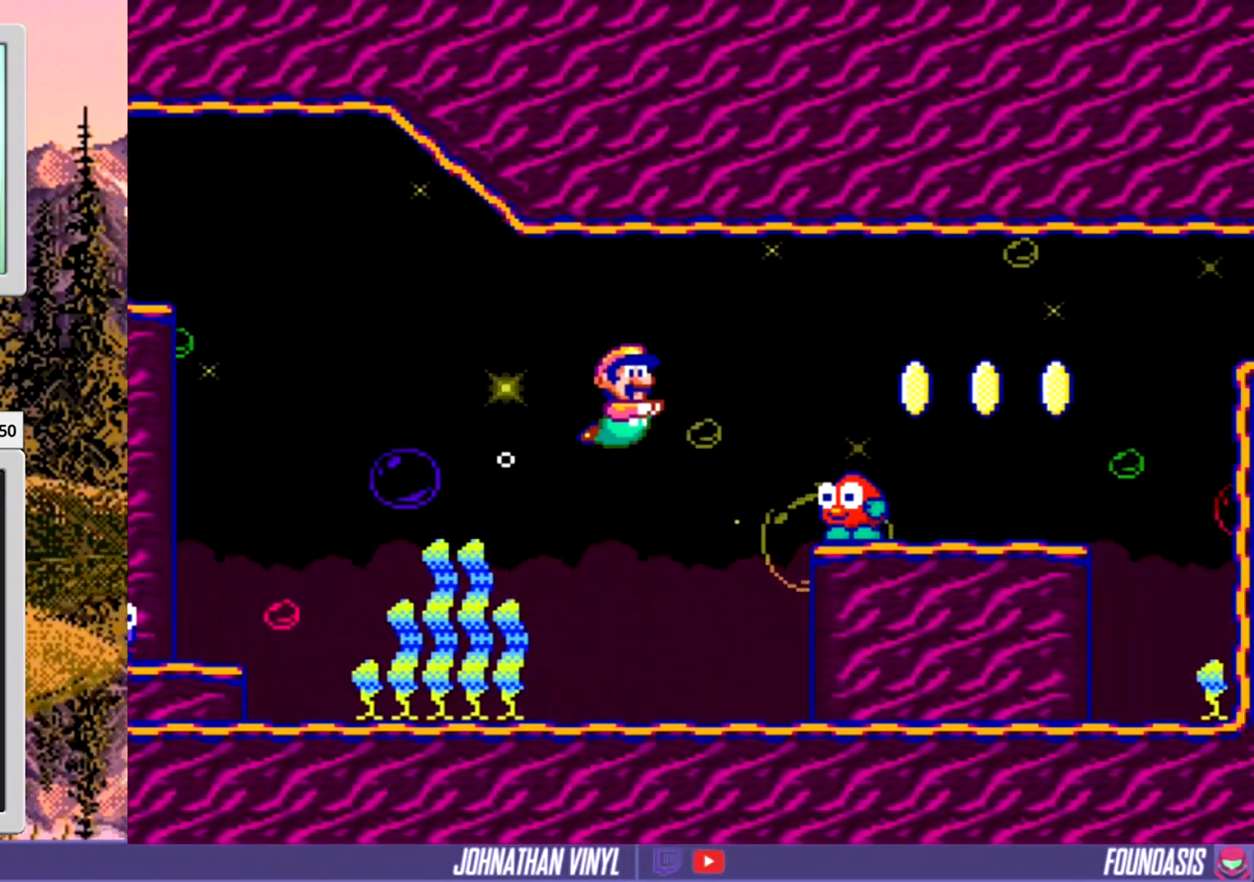
{"buttons": ["DPAD_RIGHT"], "events": []}
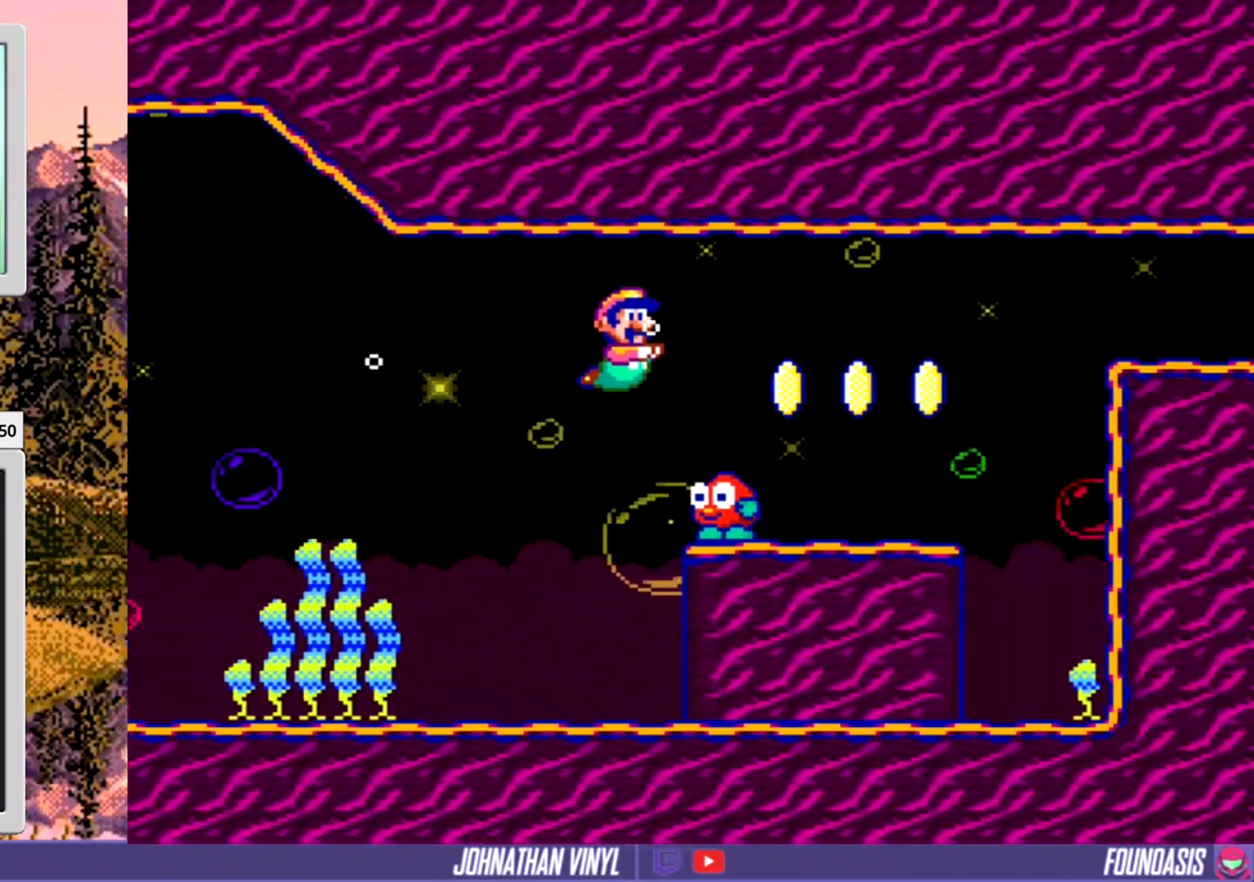
{"buttons": ["DPAD_RIGHT"], "events": []}
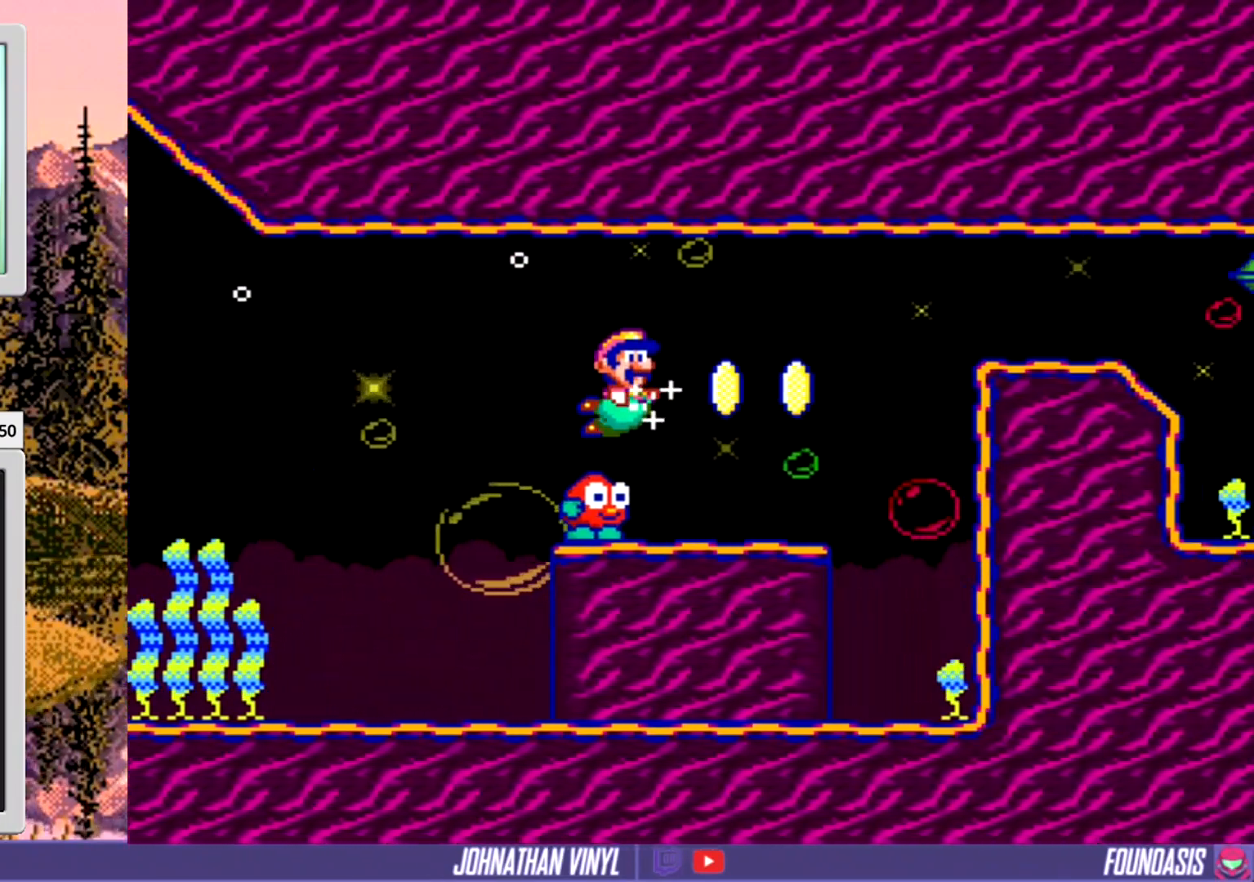
{"buttons": ["DPAD_RIGHT"], "events": []}
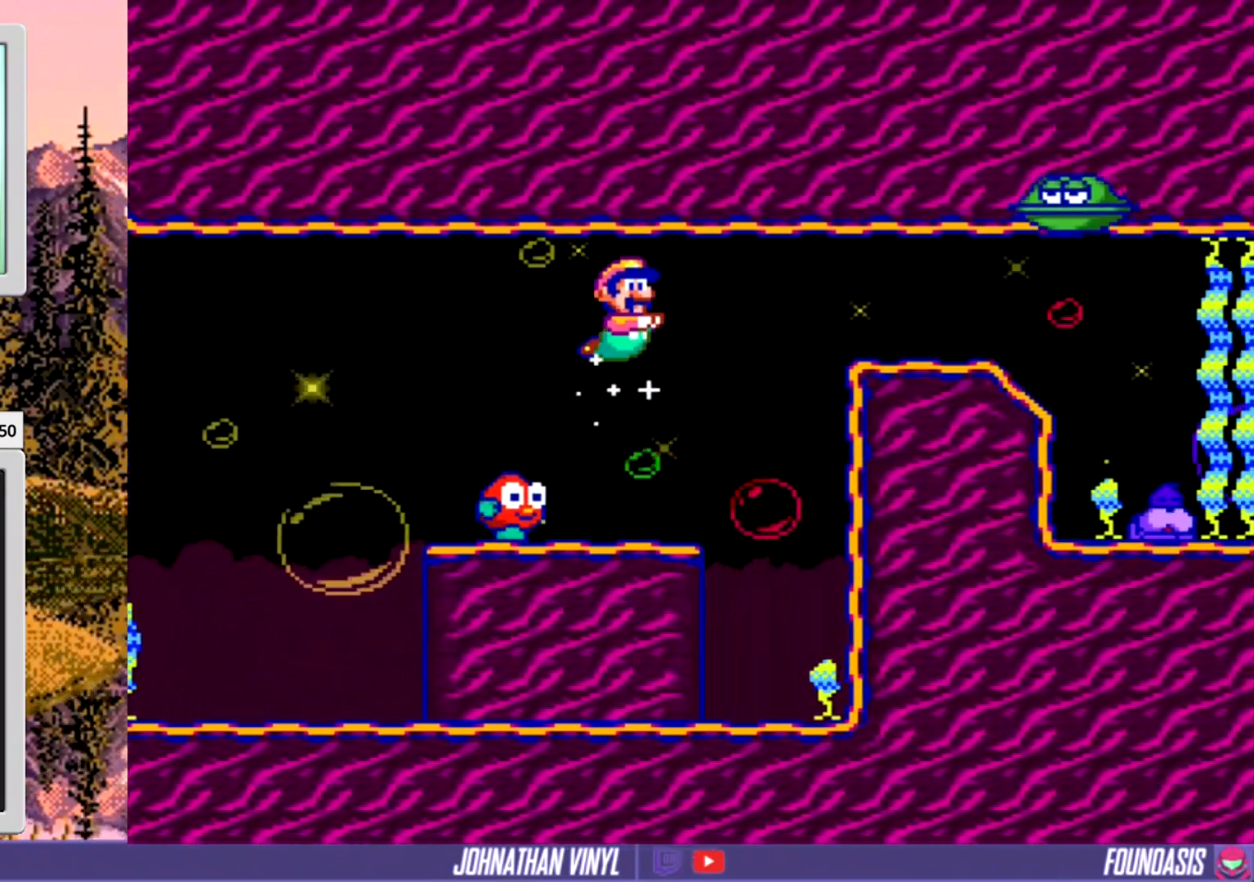
{"buttons": ["DPAD_RIGHT"], "events": [[100, "DPAD_RIGHT", "up"], [400, "DPAD_RIGHT", "down"]]}
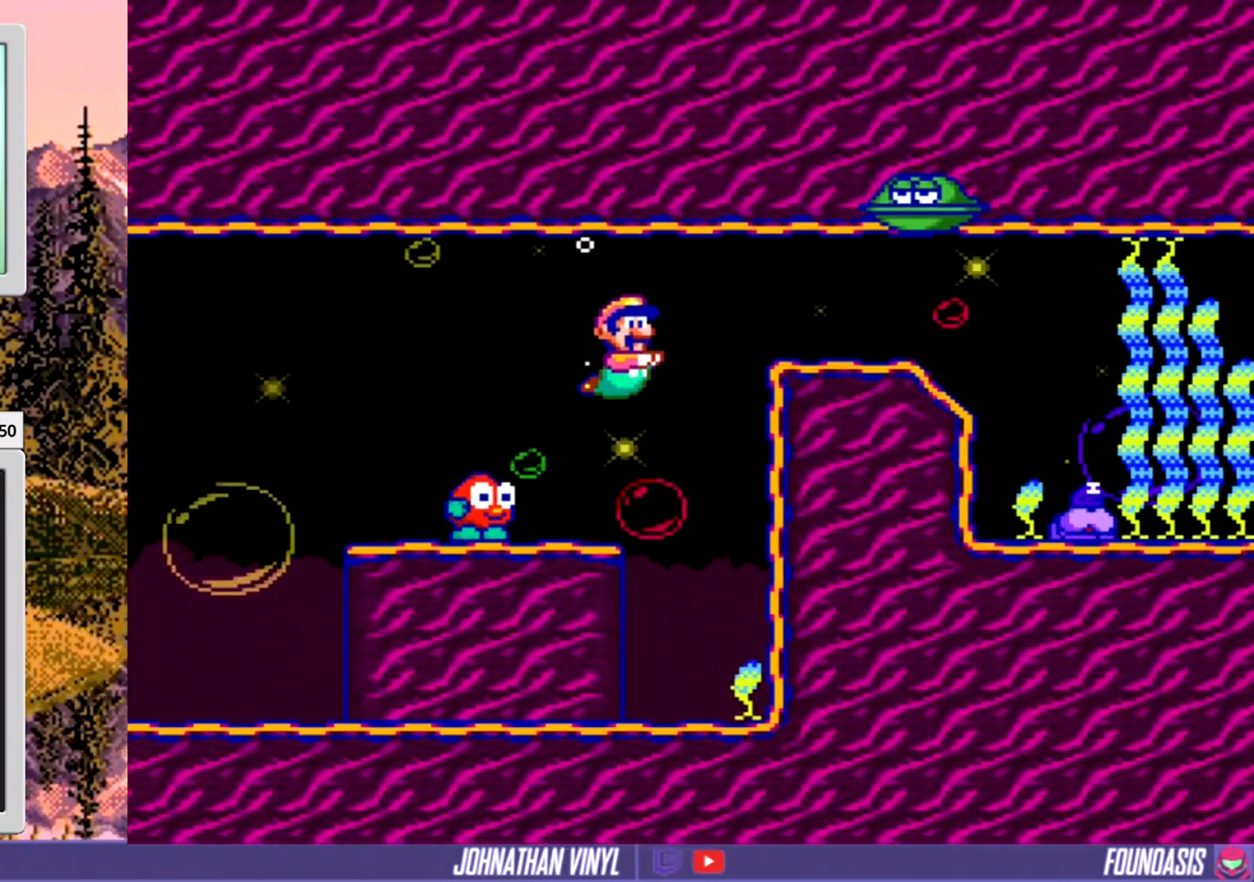
{"buttons": ["DPAD_LEFT"], "events": [[267, "DPAD_RIGHT", "up"], [467, "DPAD_LEFT", "down"]]}
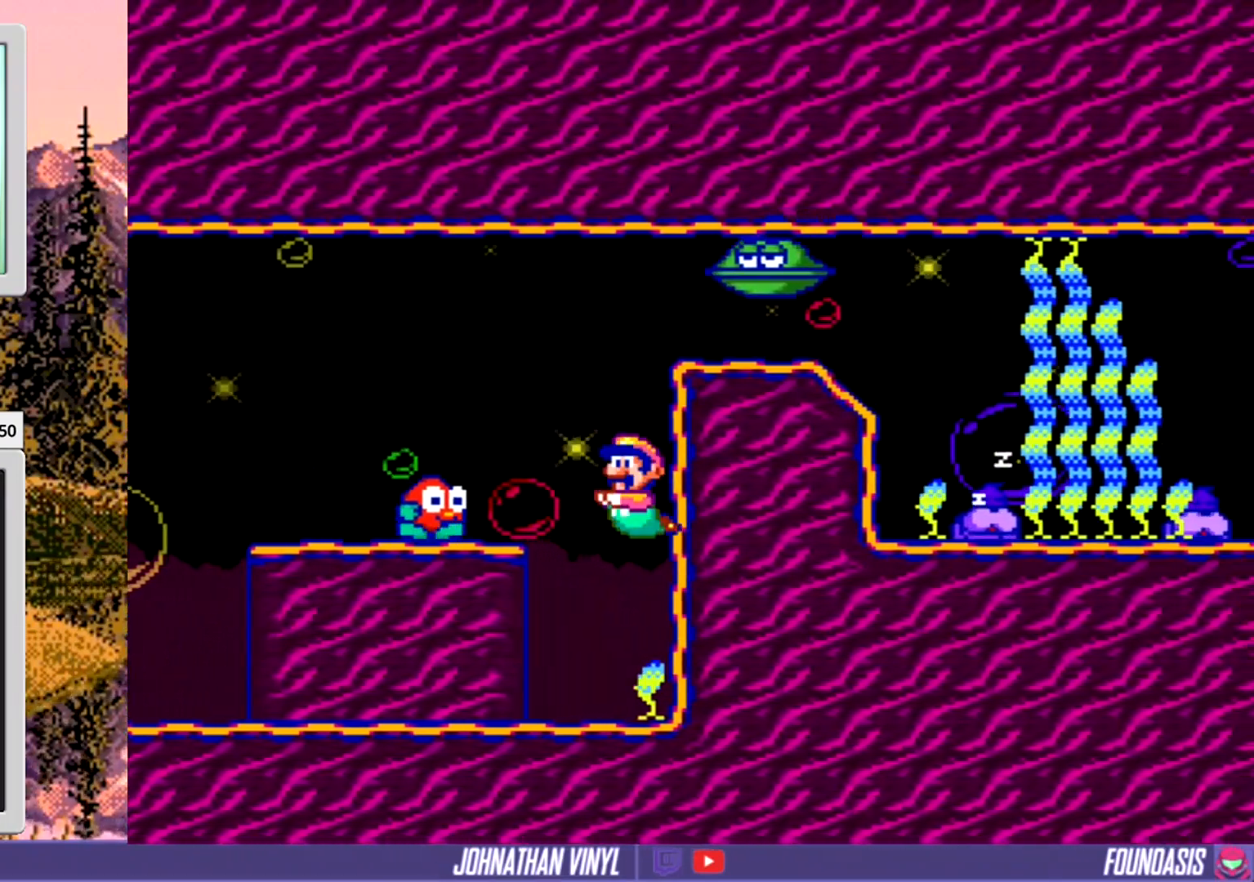
{"buttons": [], "events": [[67, "DPAD_LEFT", "up"], [267, "DPAD_LEFT", "down"], [367, "DPAD_LEFT", "up"]]}
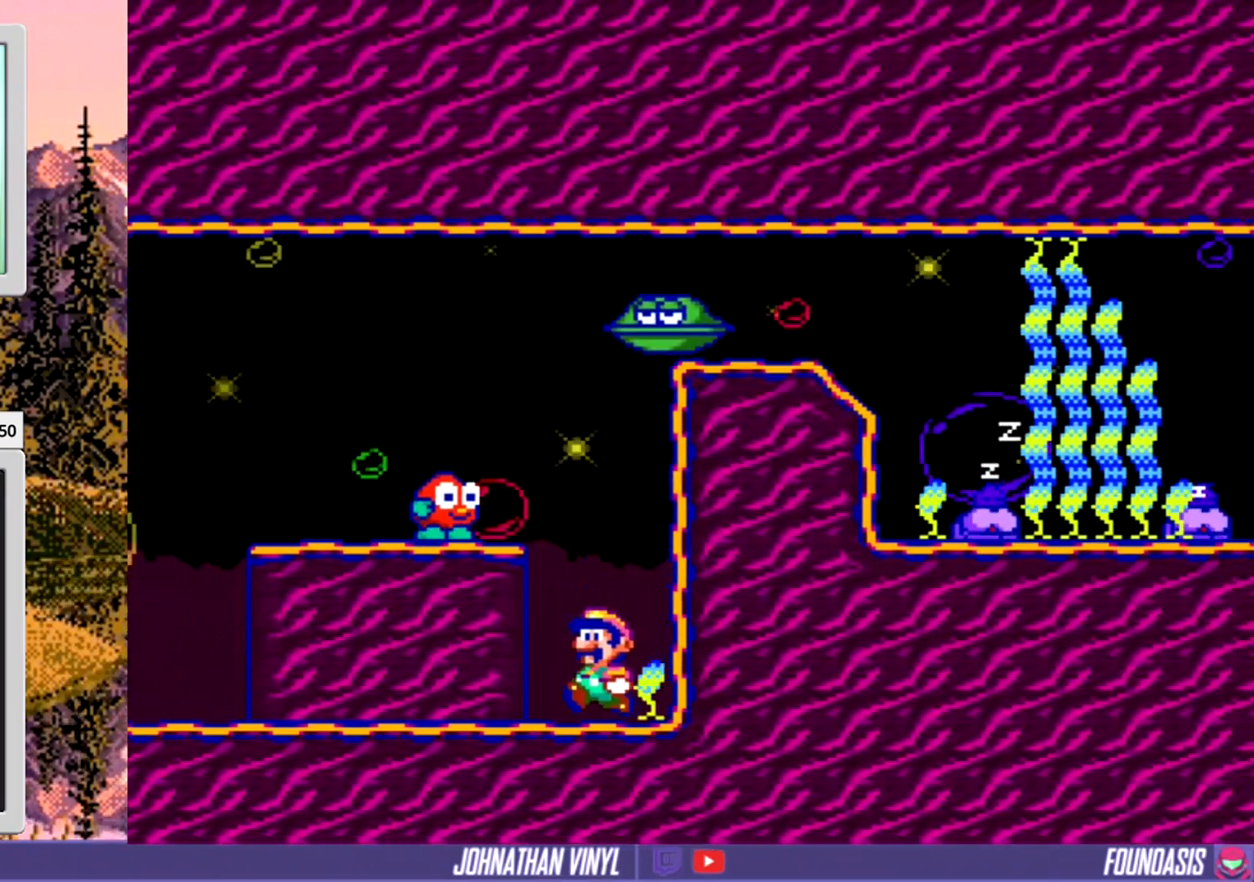
{"buttons": [], "events": [[100, "DPAD_LEFT", "down"], [433, "DPAD_LEFT", "up"]]}
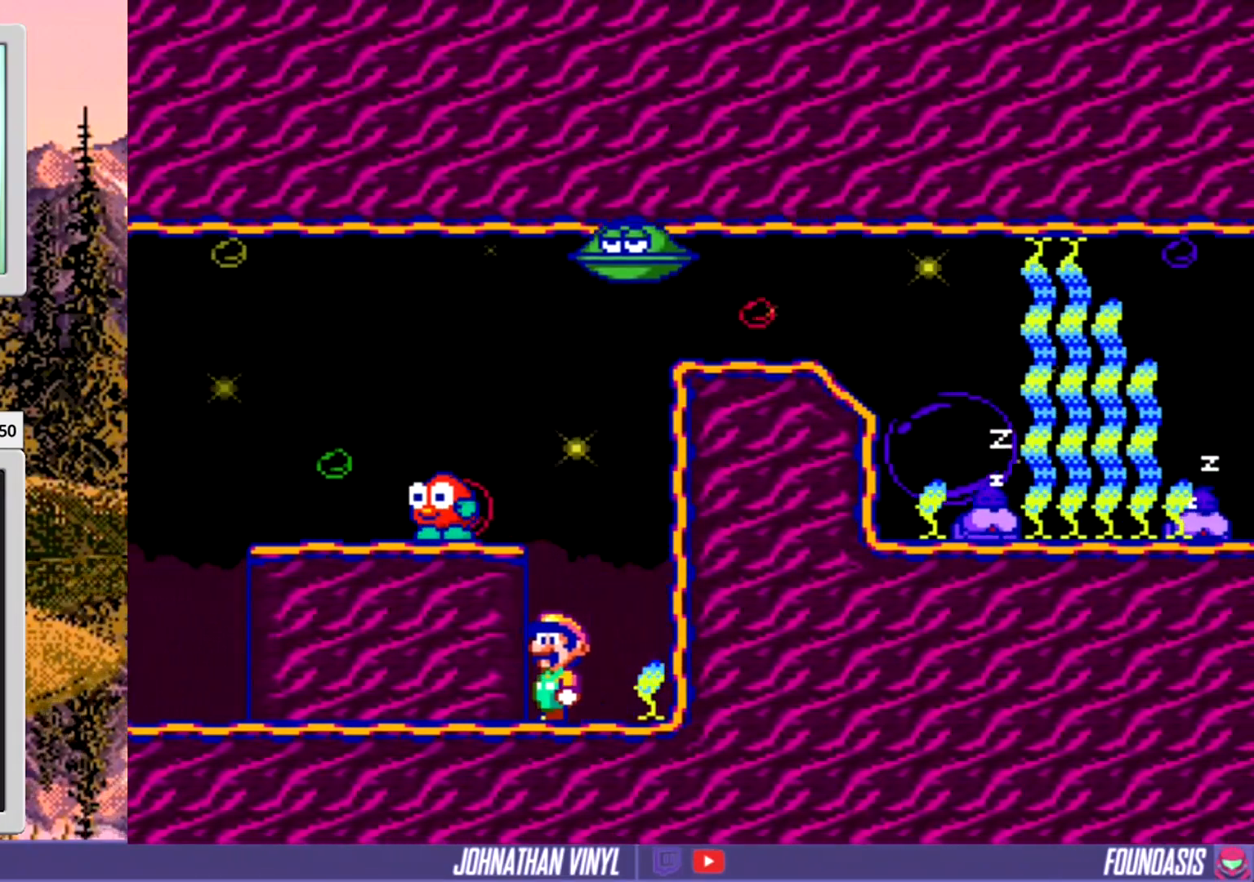
{"buttons": ["DPAD_RIGHT"], "events": [[267, "DPAD_LEFT", "down"], [400, "DPAD_LEFT", "up"], [500, "DPAD_RIGHT", "down"]]}
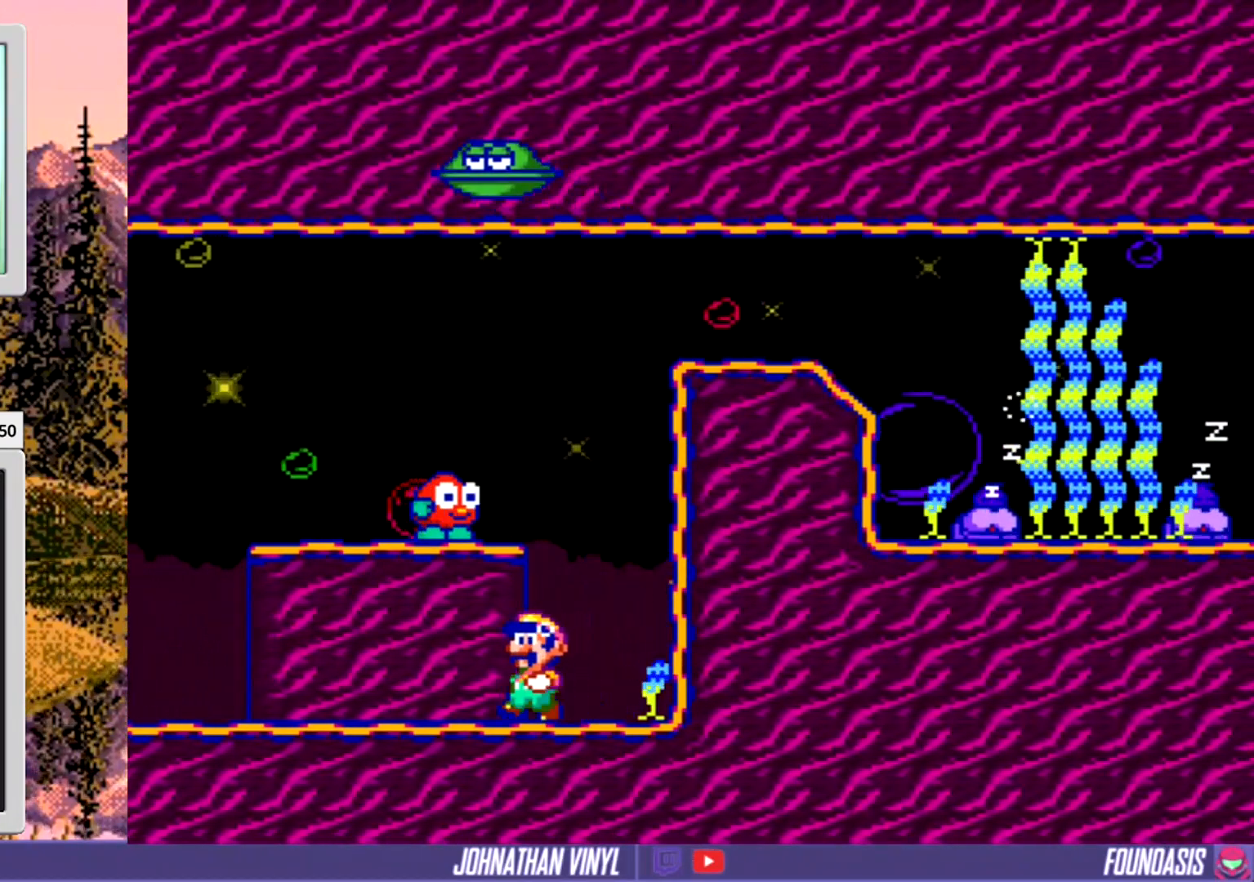
{"buttons": ["DPAD_RIGHT"], "events": []}
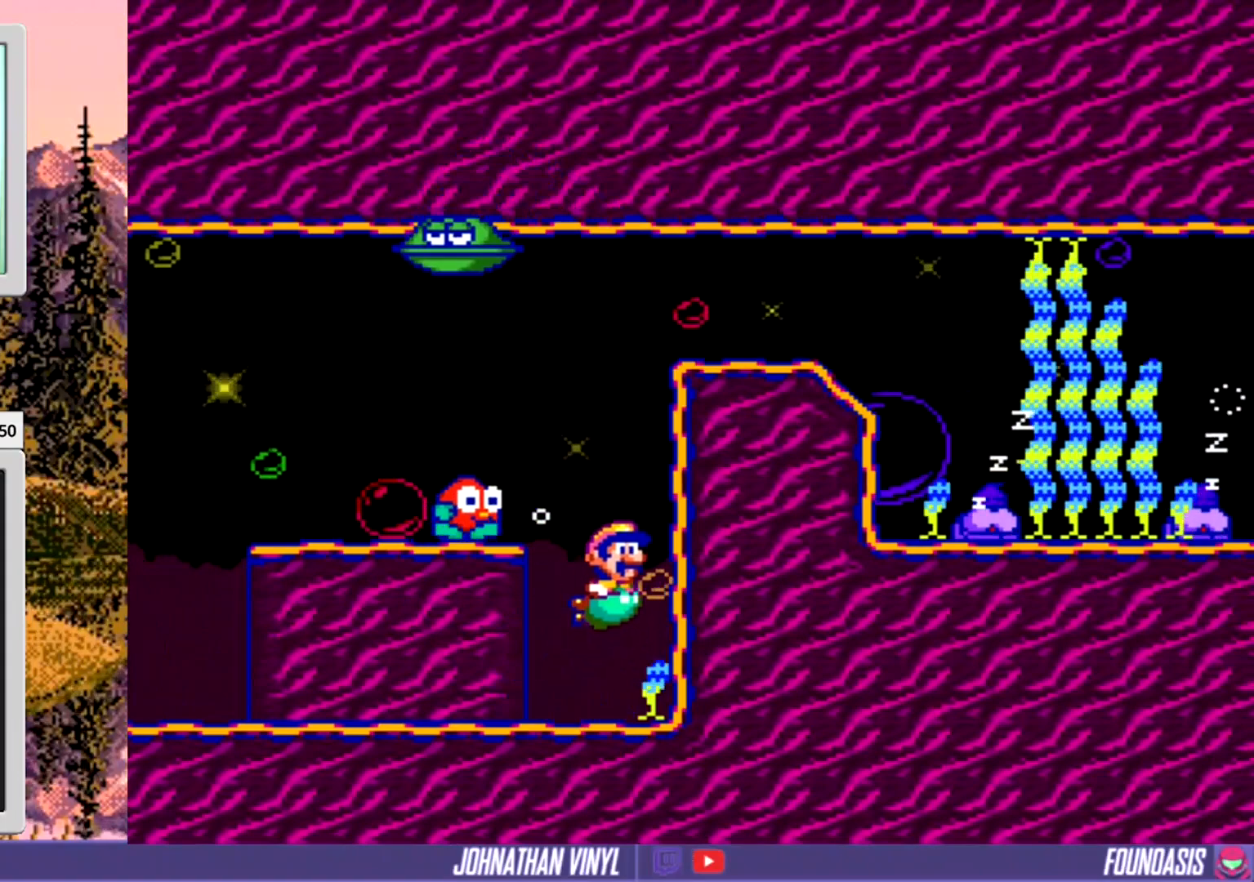
{"buttons": ["DPAD_RIGHT"], "events": []}
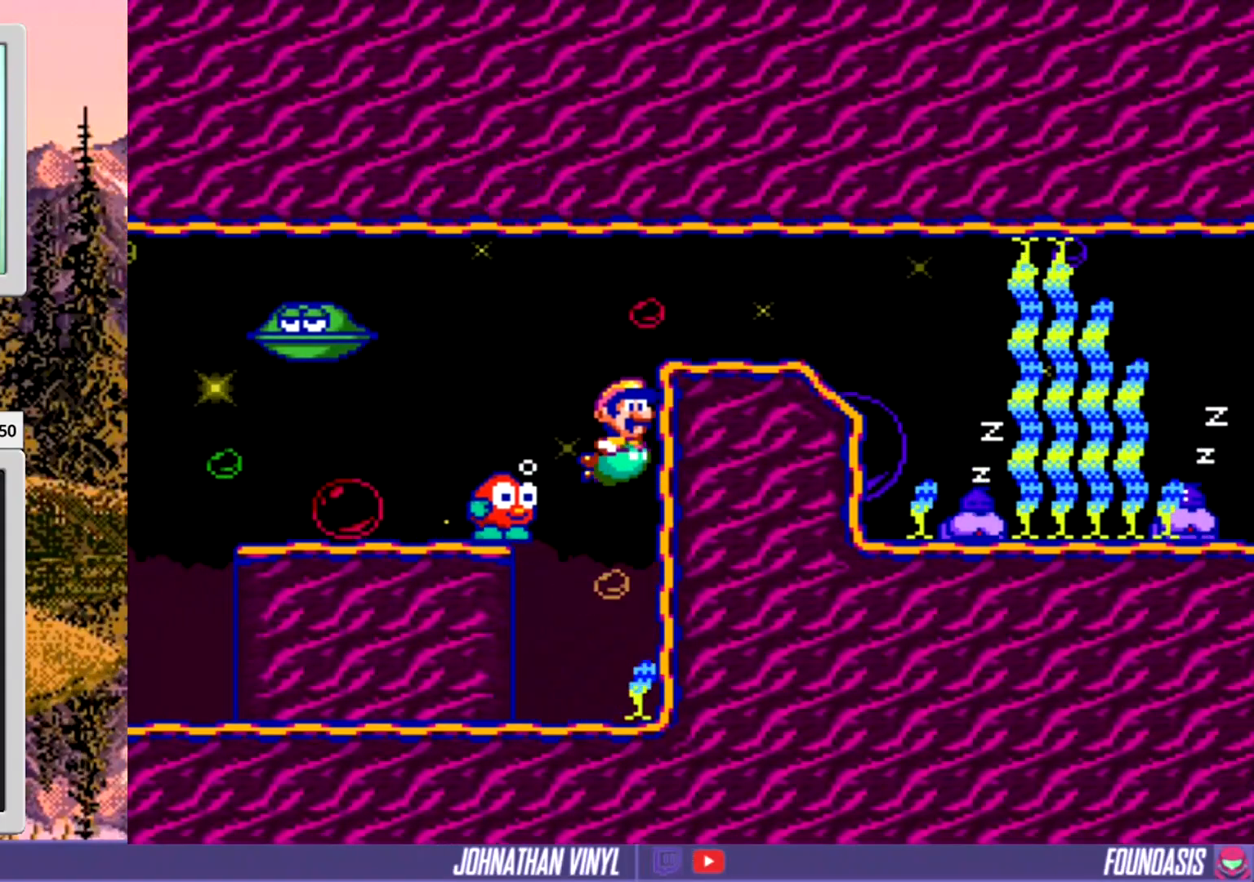
{"buttons": ["DPAD_RIGHT"], "events": []}
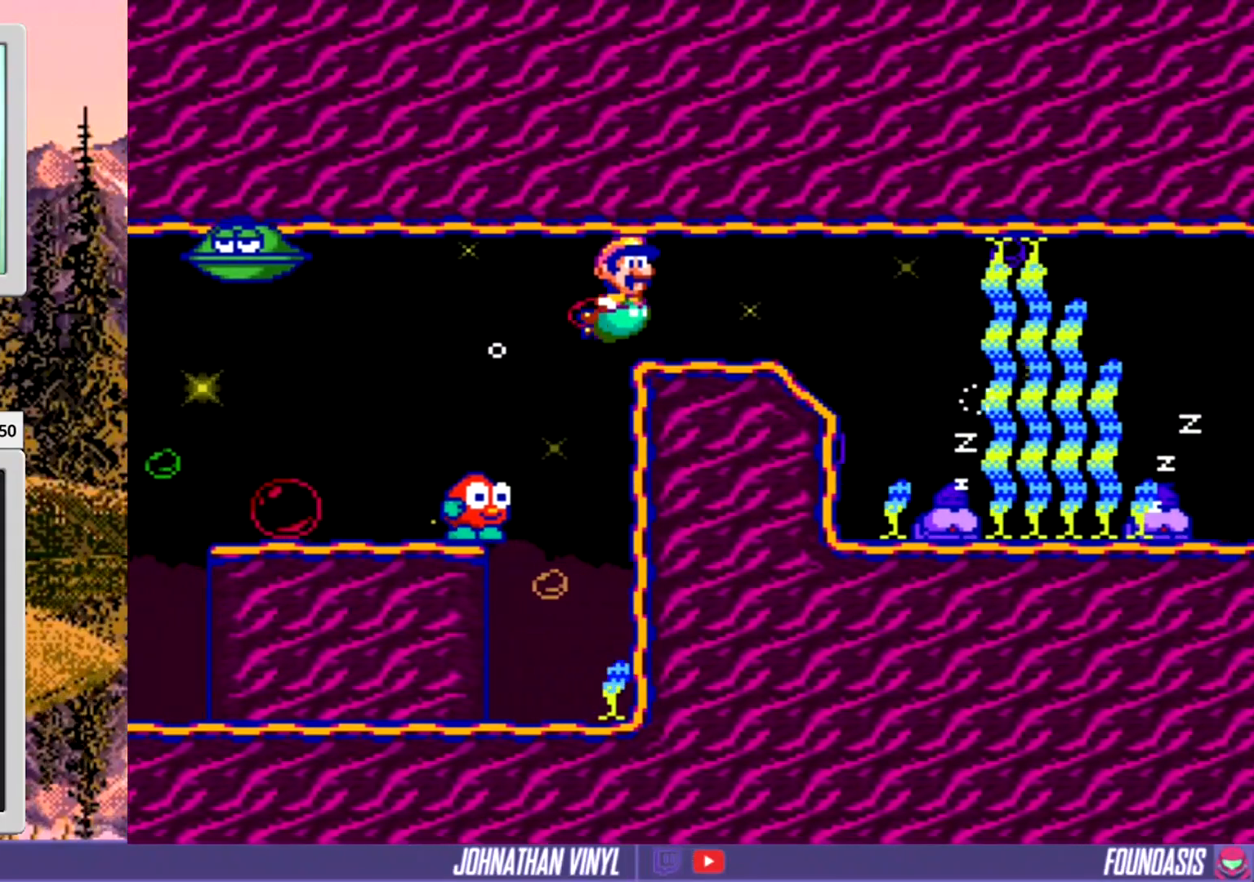
{"buttons": ["DPAD_RIGHT"], "events": []}
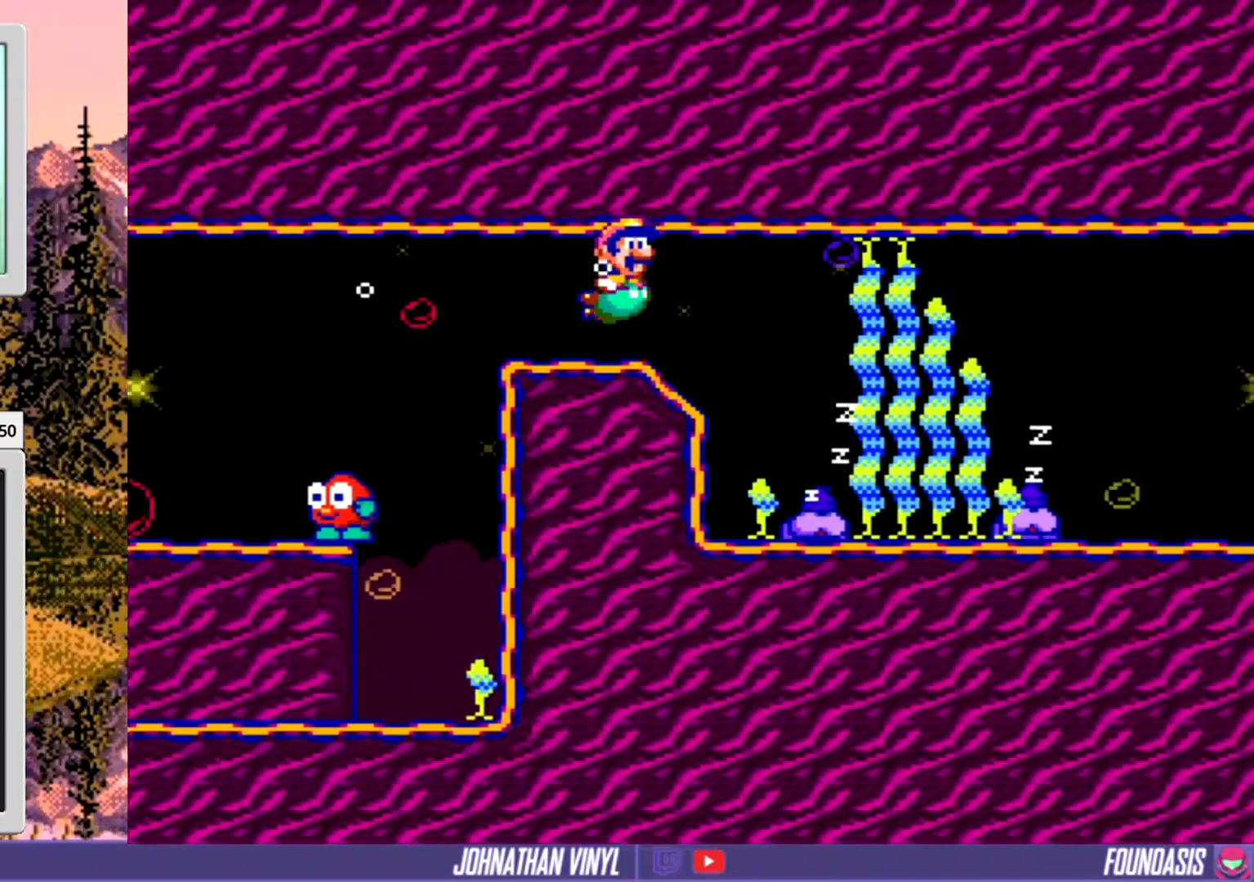
{"buttons": ["DPAD_RIGHT"], "events": []}
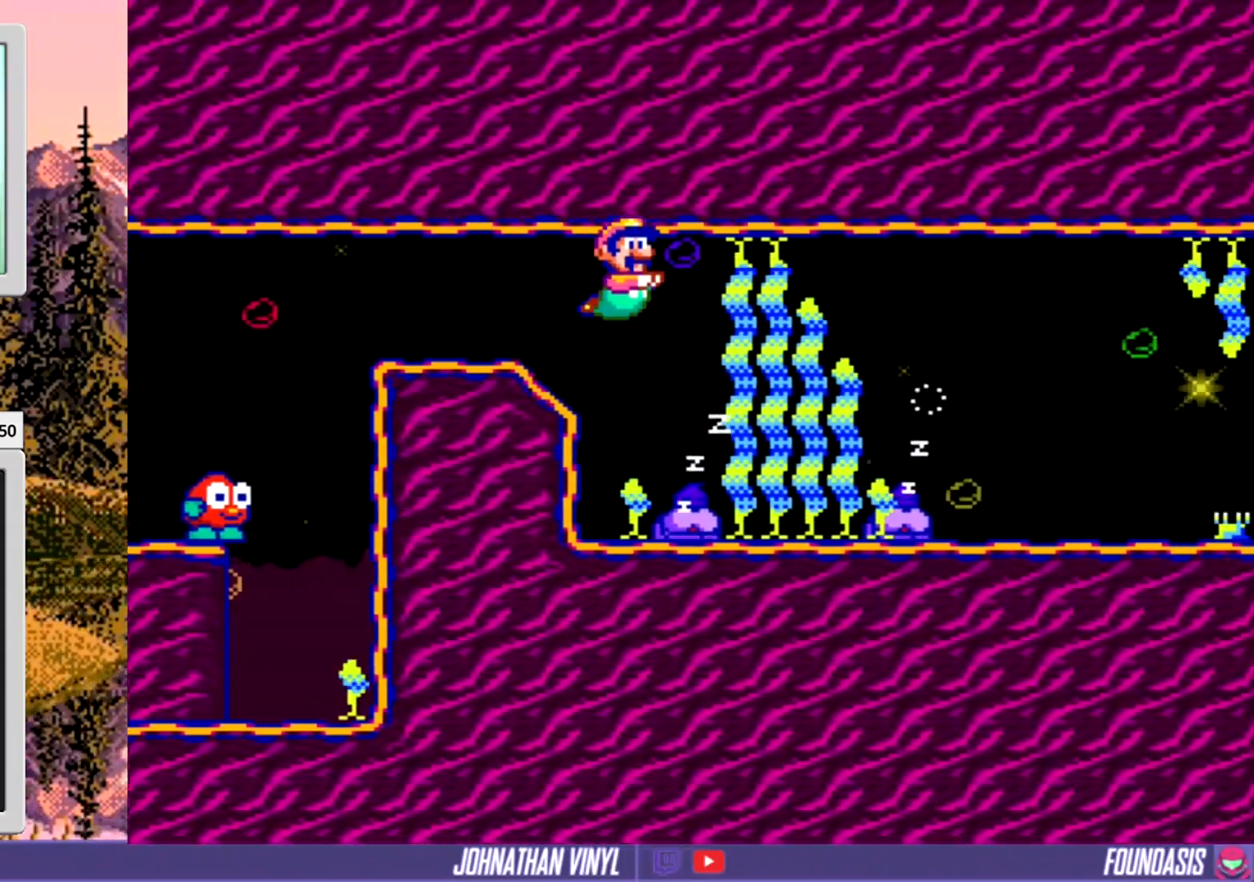
{"buttons": ["DPAD_RIGHT"], "events": []}
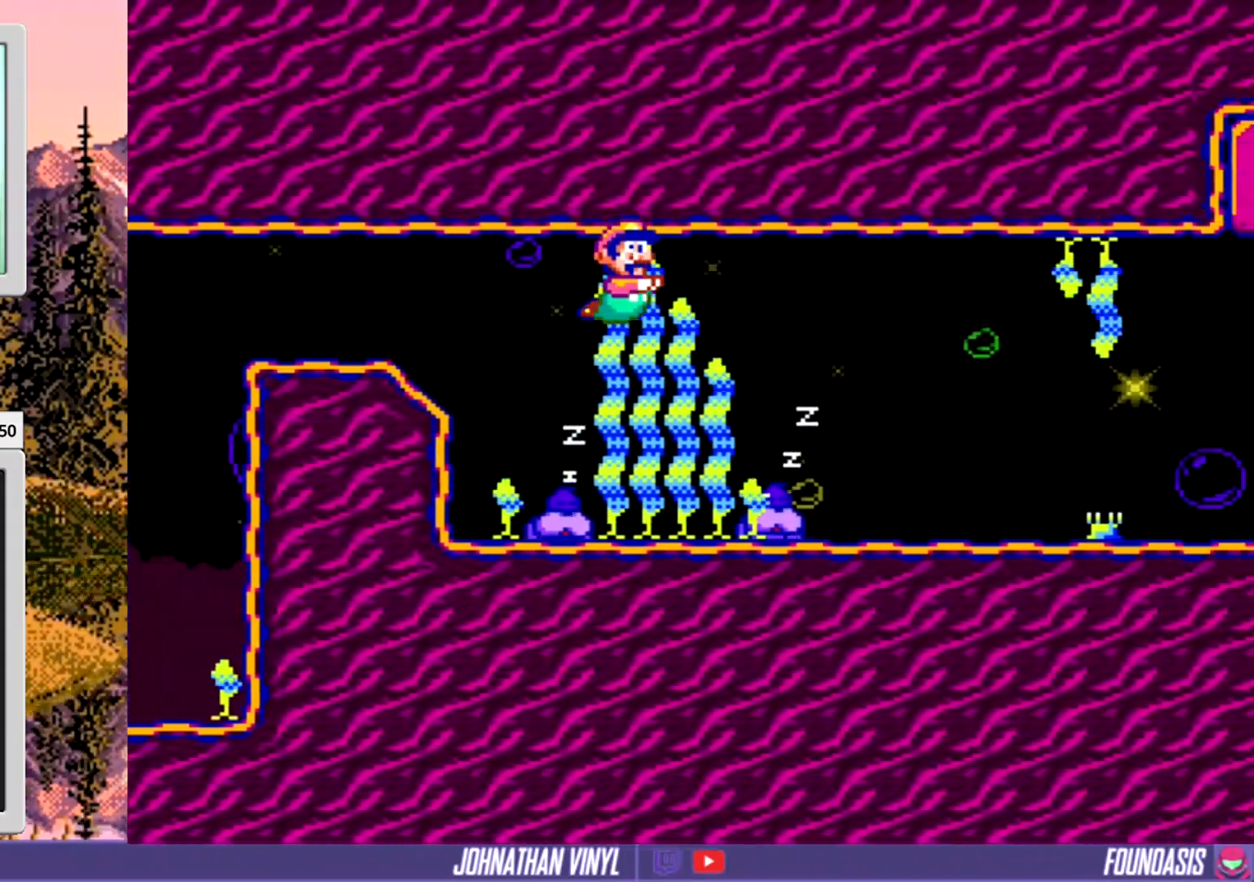
{"buttons": ["DPAD_RIGHT"], "events": []}
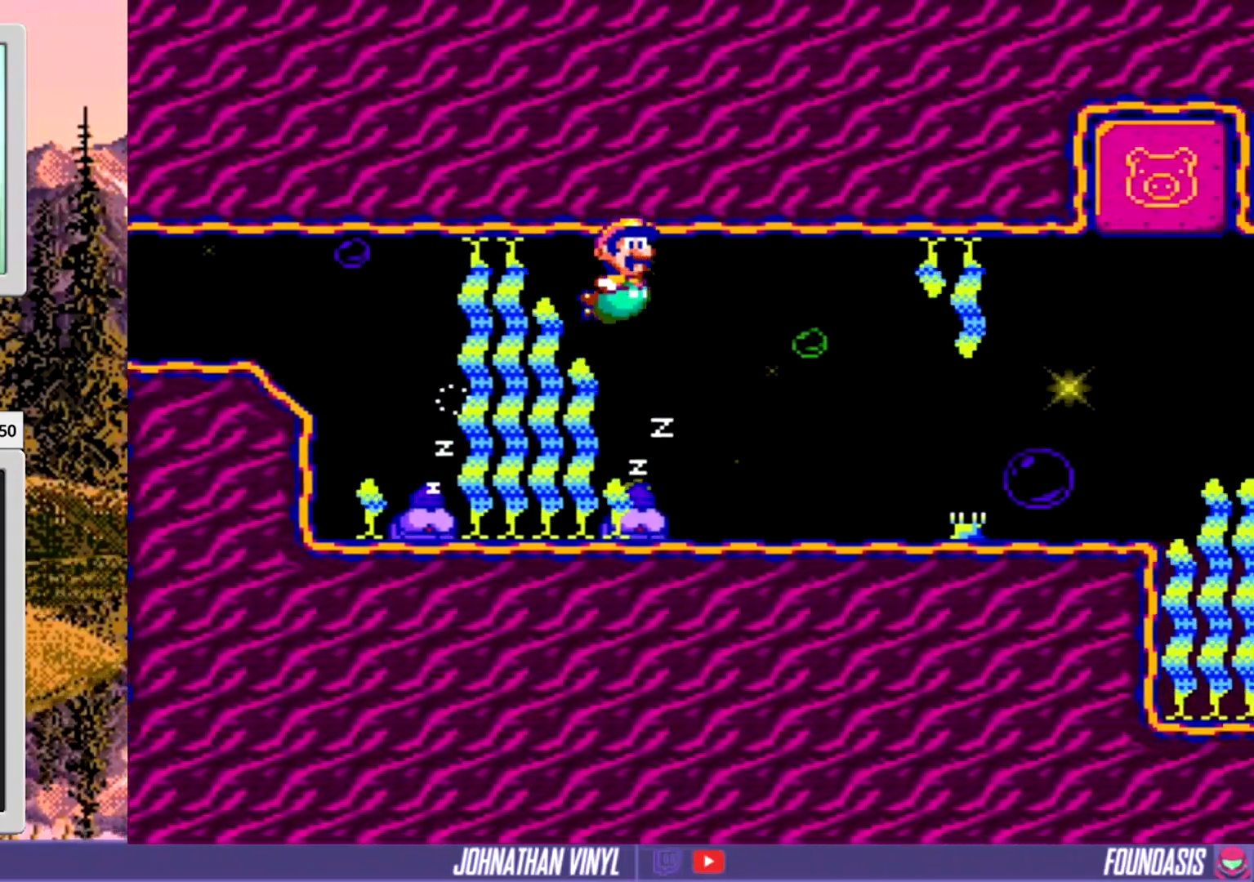
{"buttons": ["DPAD_RIGHT"], "events": []}
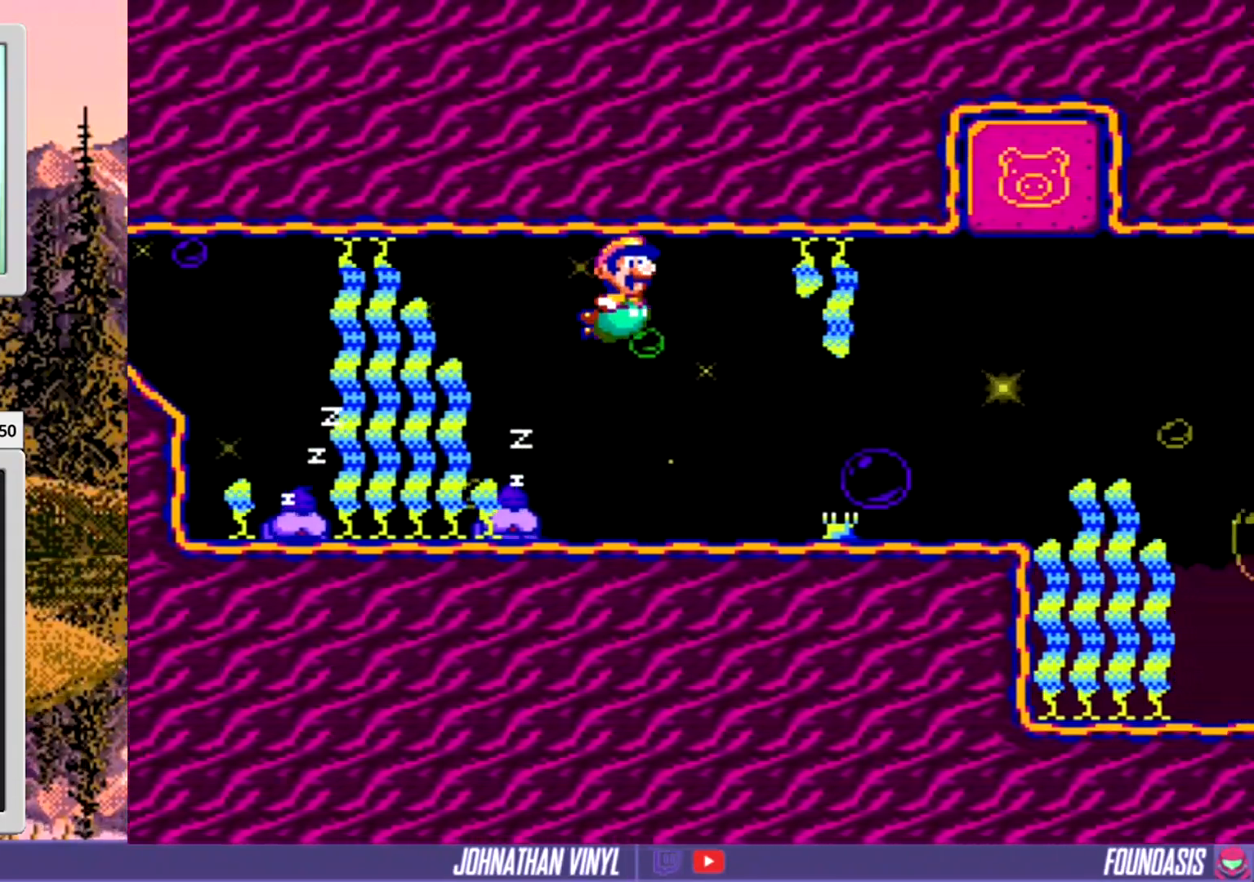
{"buttons": ["DPAD_RIGHT"], "events": []}
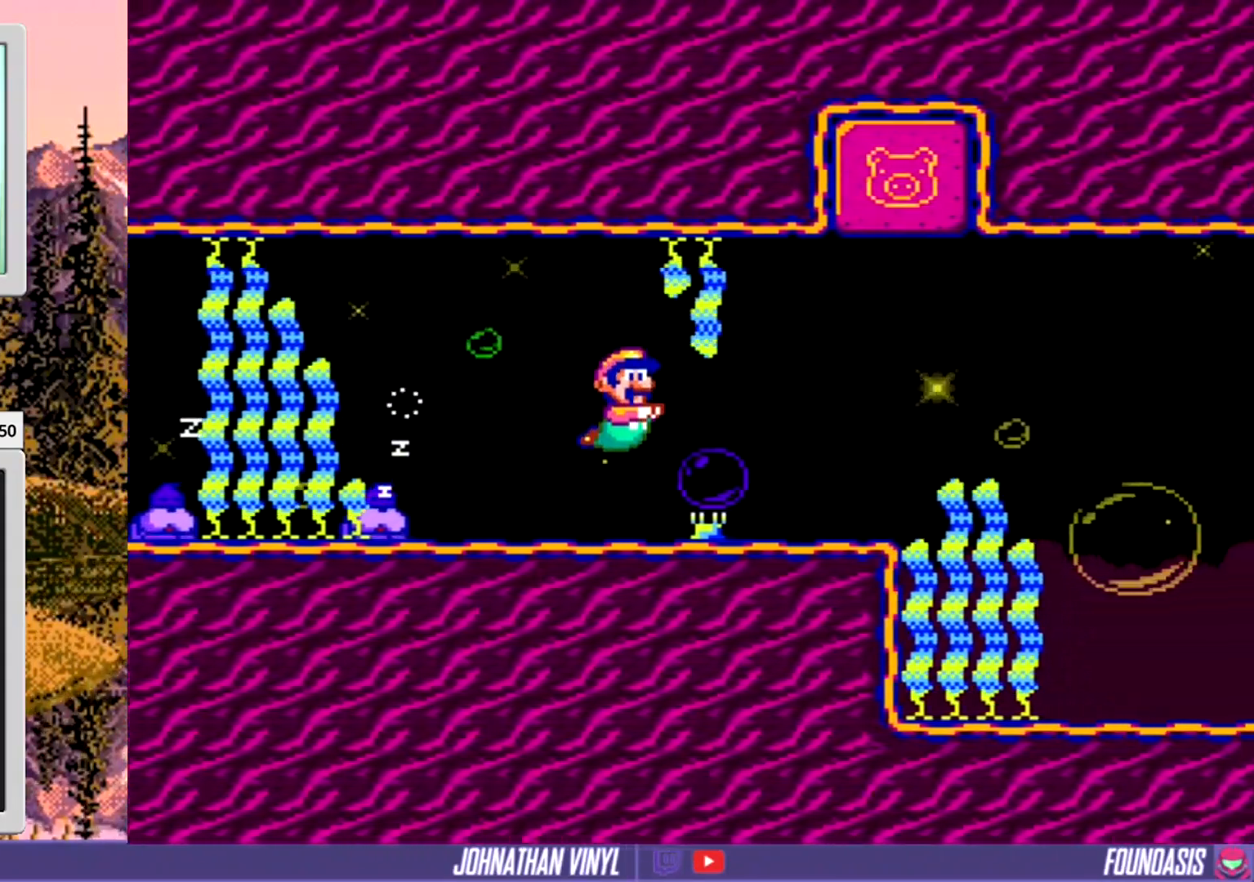
{"buttons": ["DPAD_RIGHT"], "events": []}
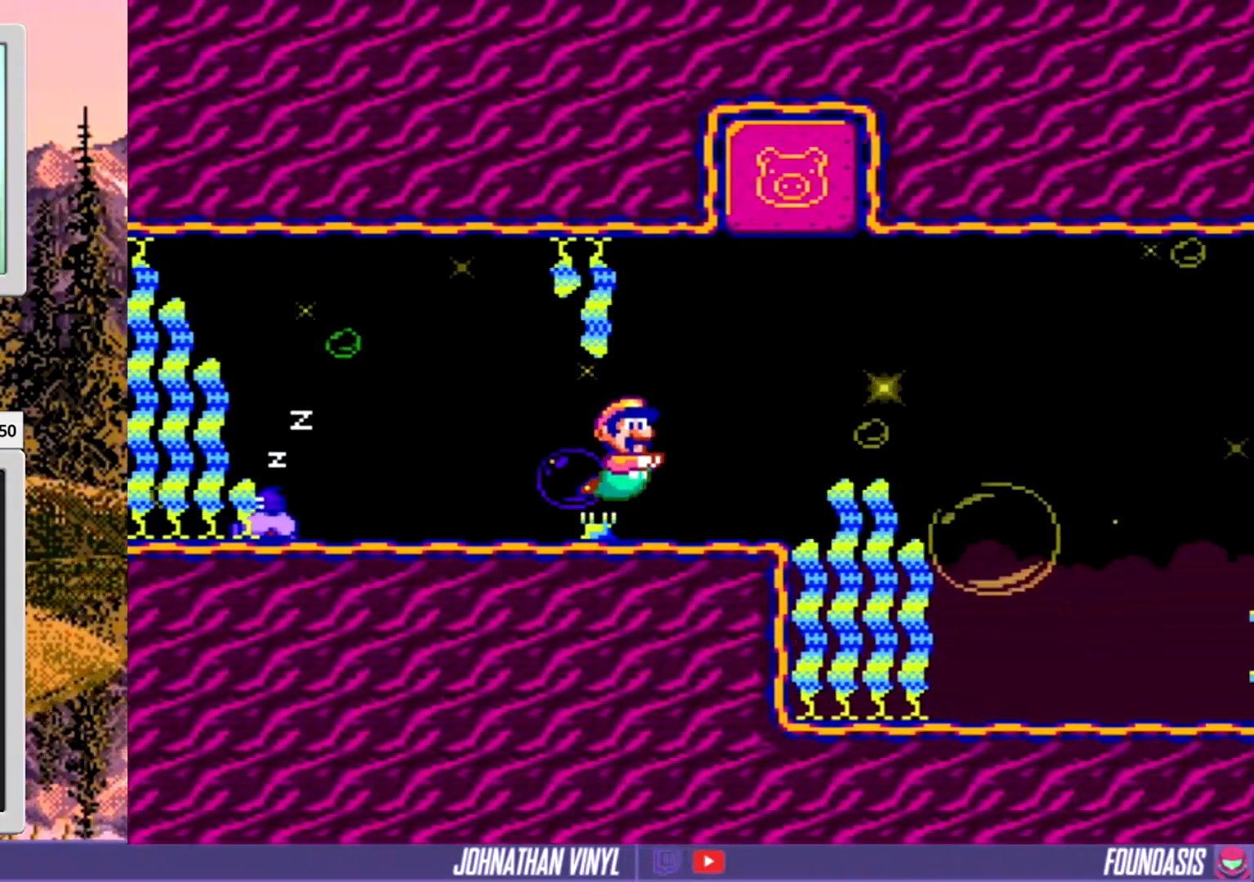
{"buttons": ["DPAD_RIGHT"], "events": []}
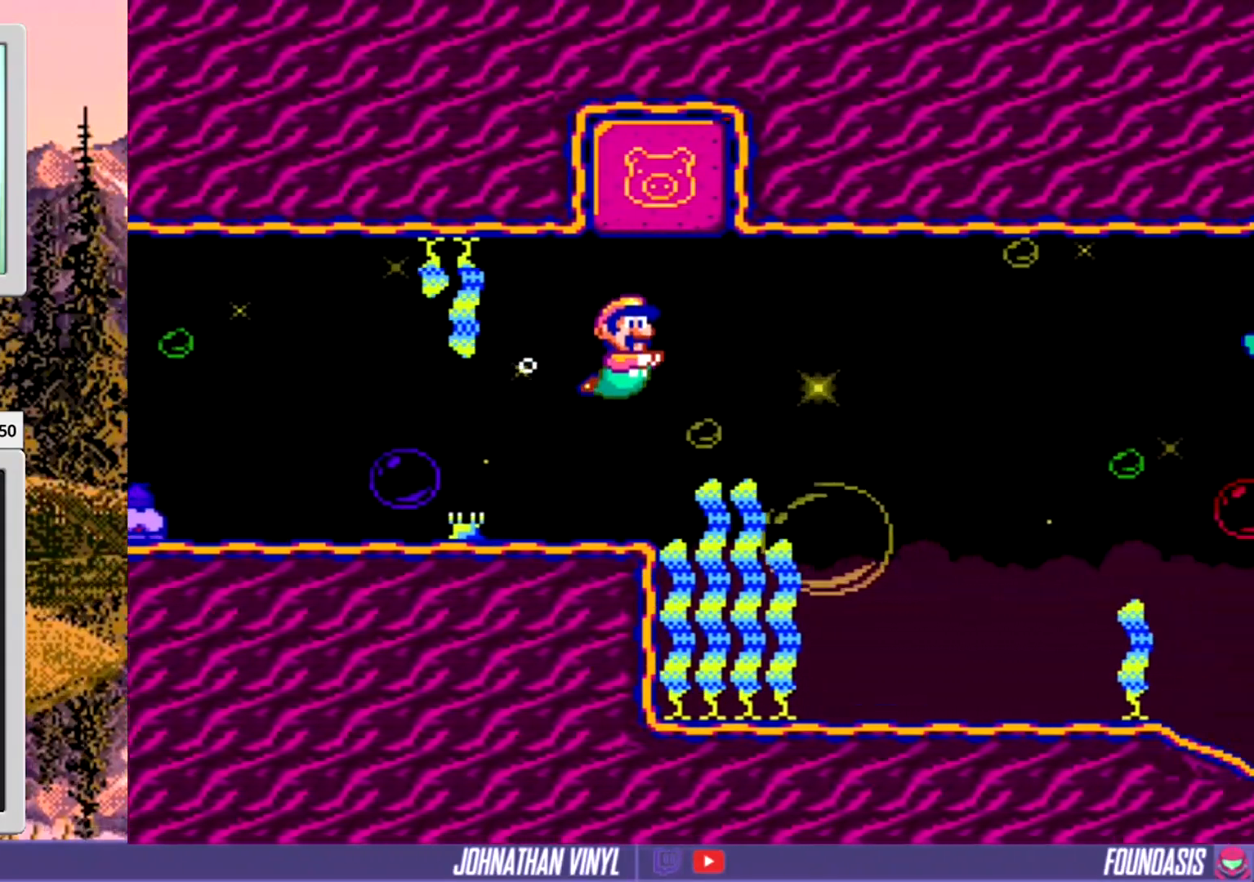
{"buttons": ["DPAD_RIGHT"], "events": []}